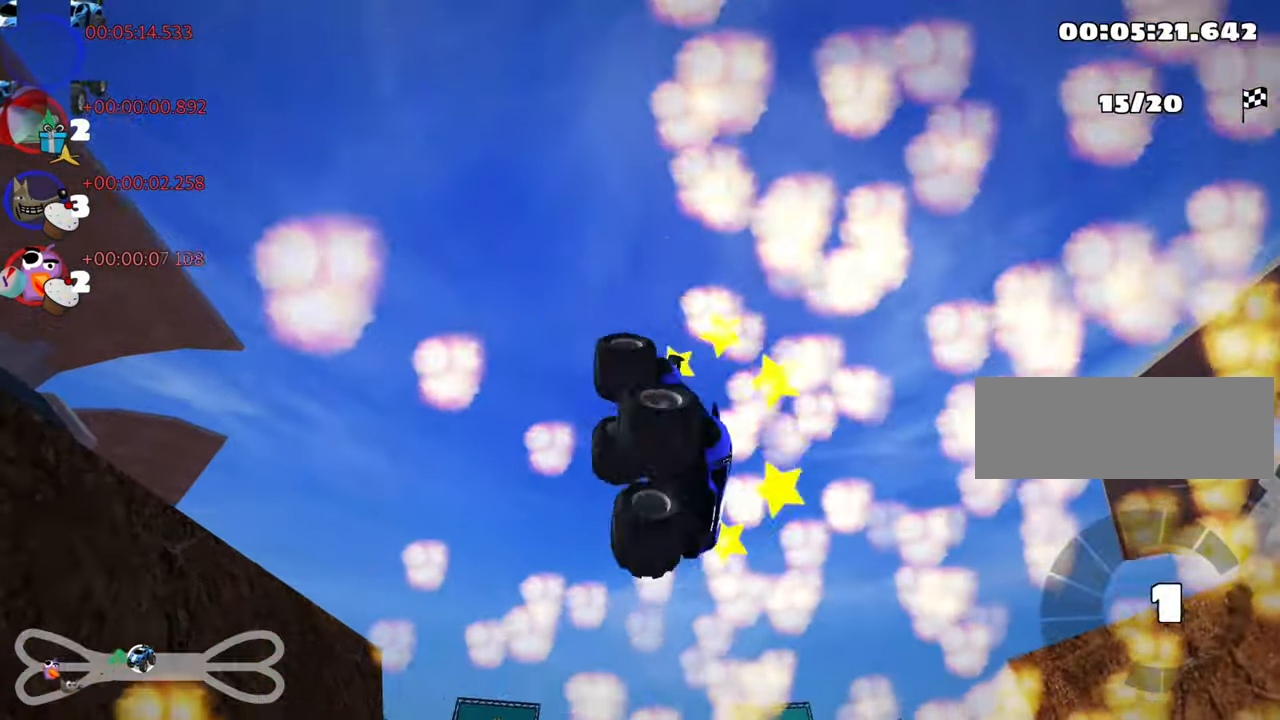
Gameplay with keyboard; each line is a JSON object with the keys held at the frame after it. "events" lists presses ("down") and releases ("up") of "down", "fire", "flag", "left", "look", "nitro", "right", "skid" and "up" between this image and that frame as [ms after this image, input, new state], when the widget could be followed in between. No other keys are recorded. Mouse input is not recorded. Key names are as the overlay labels them; some are game actions (e.g. jump) rather than physical keys.
{"keys": ["nitro", "up"], "events": [[450, "nitro", "down"]]}
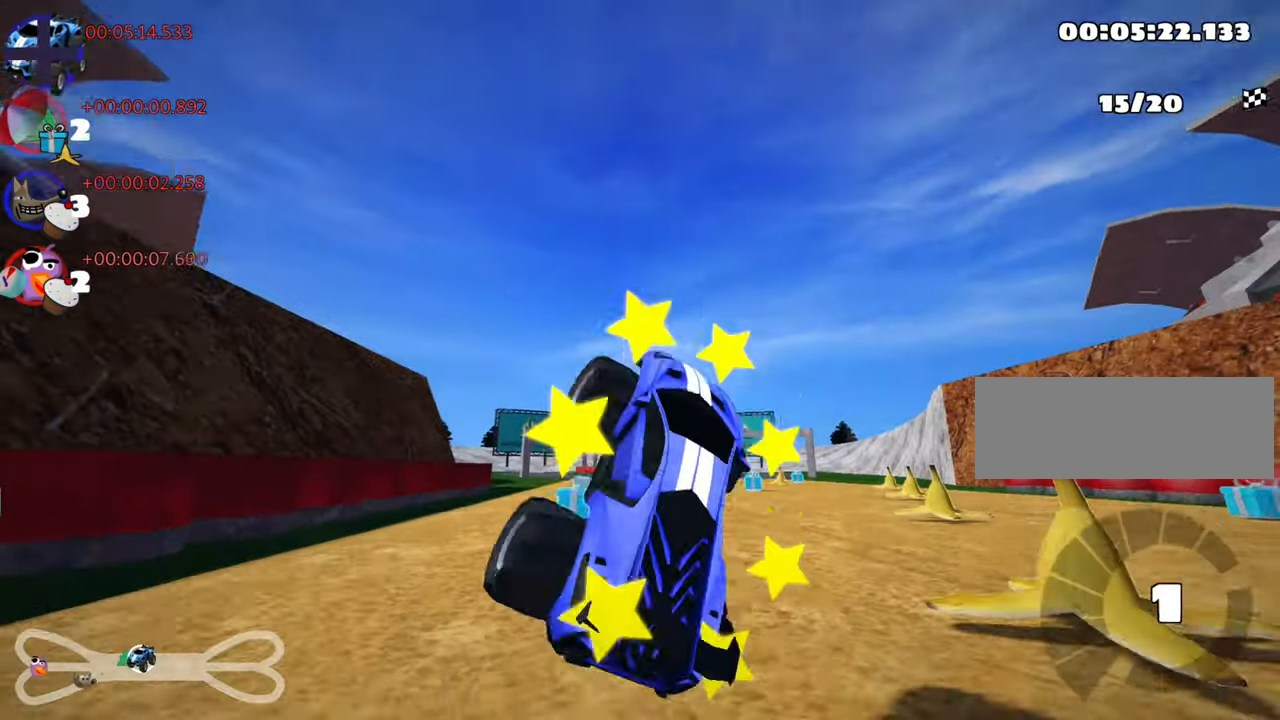
{"keys": ["left", "nitro", "up"], "events": [[417, "left", "down"]]}
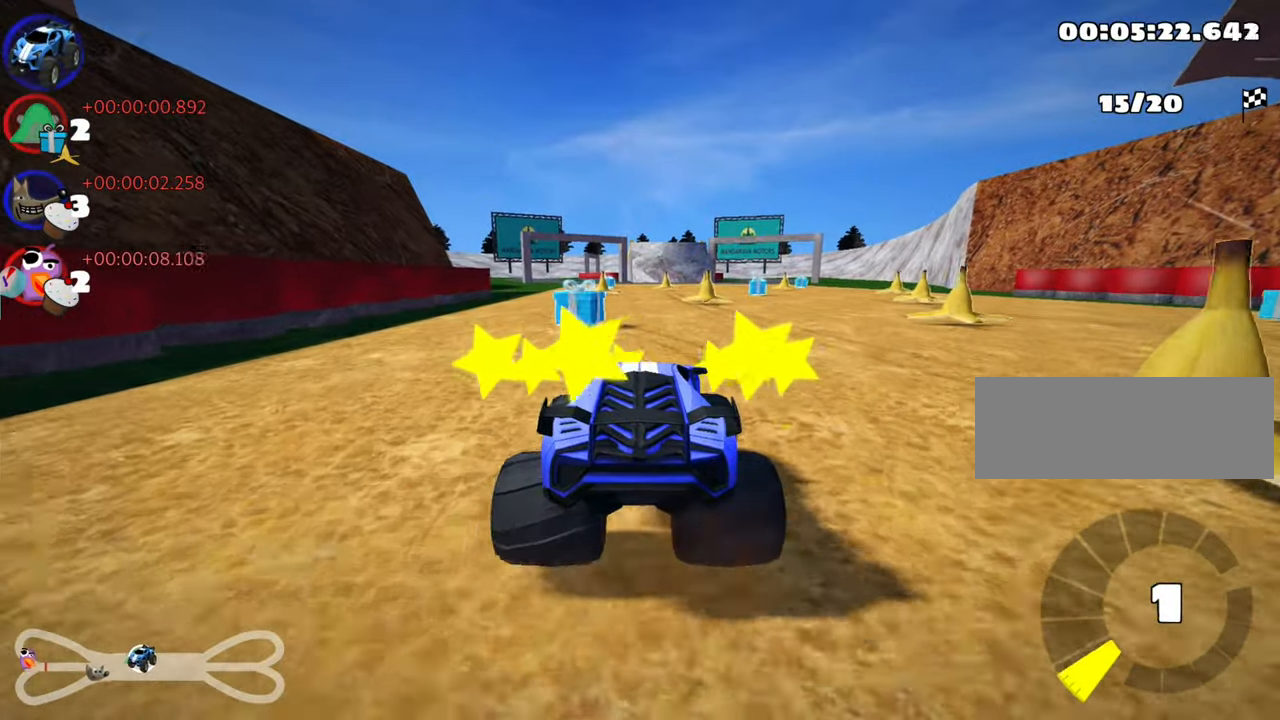
{"keys": ["up"], "events": [[67, "nitro", "up"], [217, "left", "up"]]}
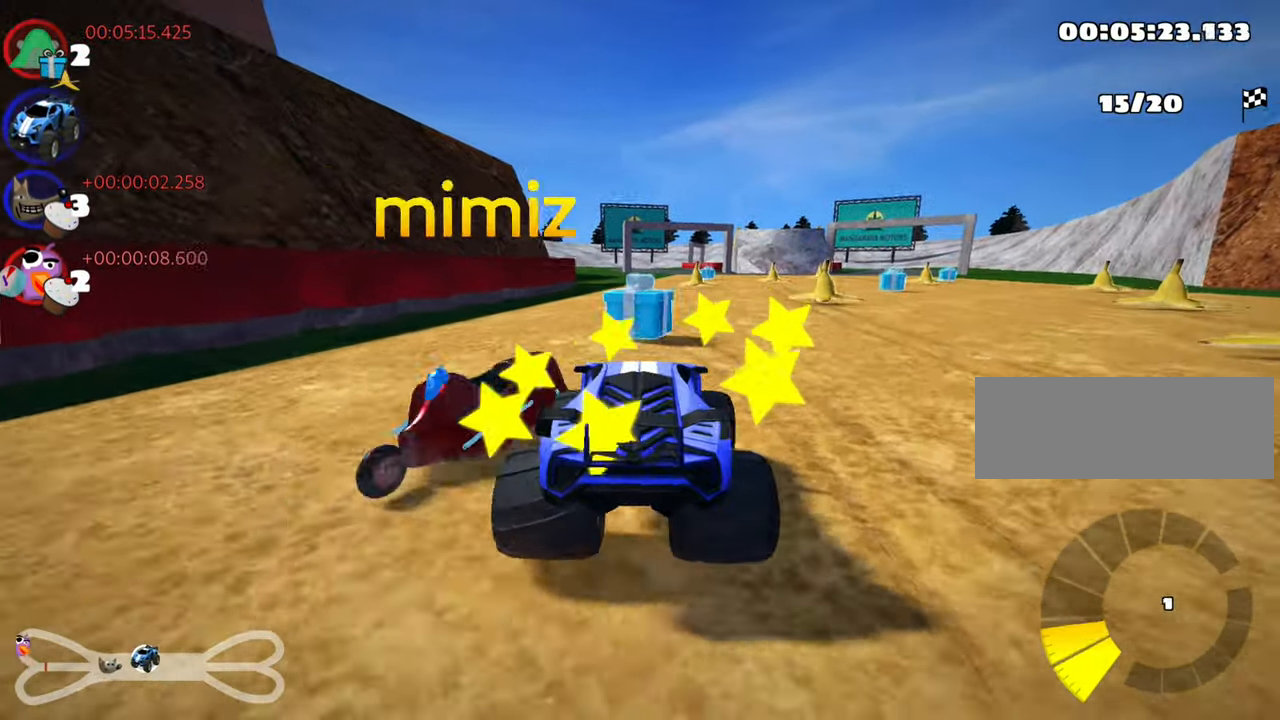
{"keys": ["left", "skid", "up"], "events": [[33, "right", "down"], [33, "skid", "down"], [250, "left", "down"], [250, "right", "up"]]}
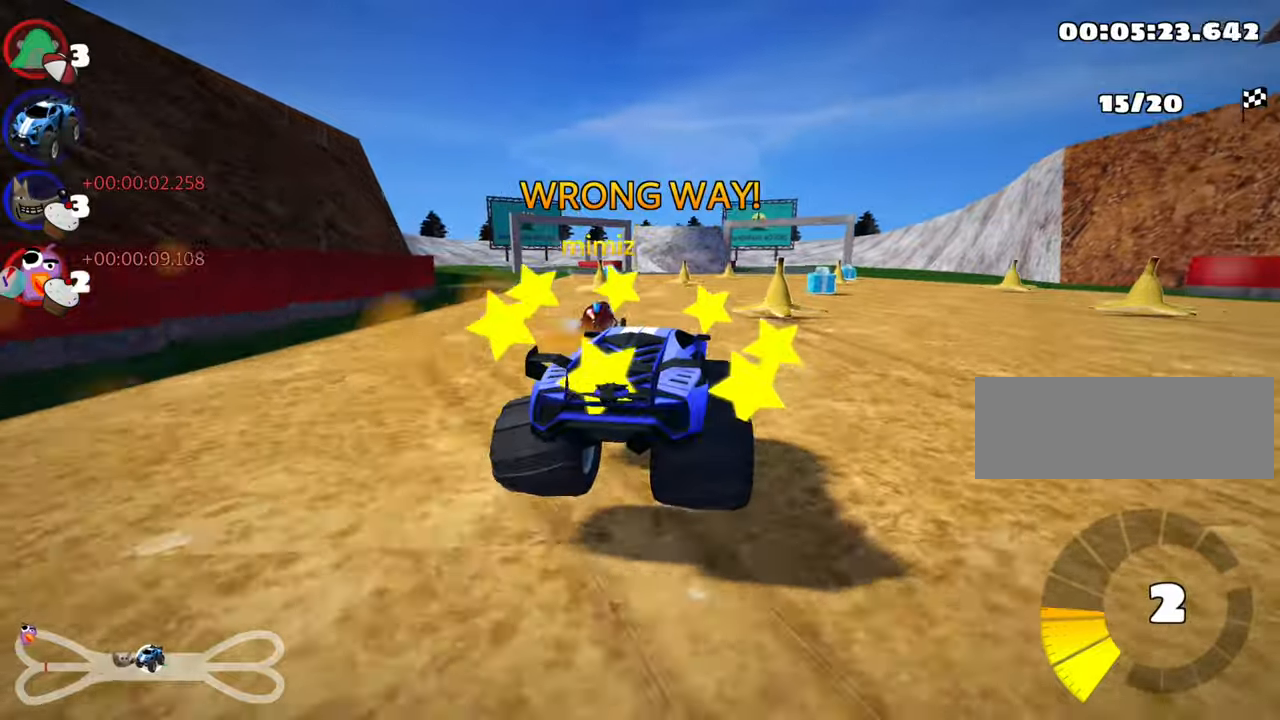
{"keys": ["left", "skid", "up"], "events": []}
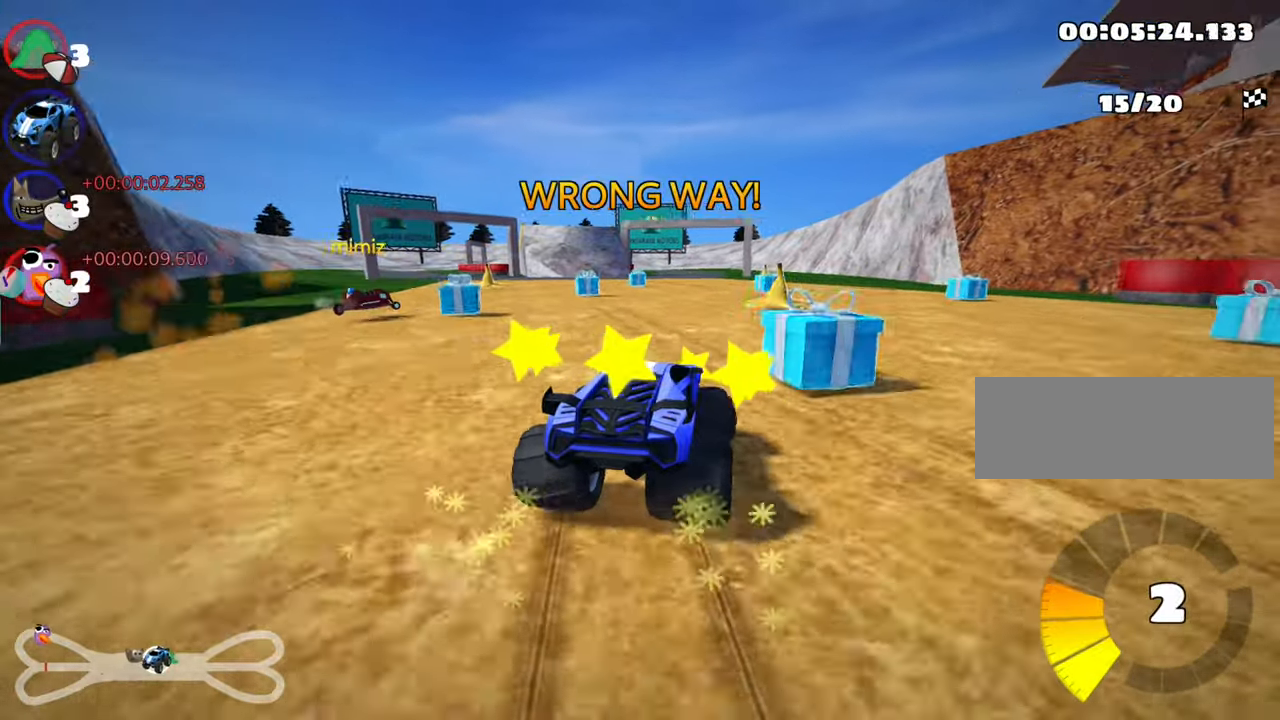
{"keys": ["left", "up"], "events": [[384, "skid", "up"]]}
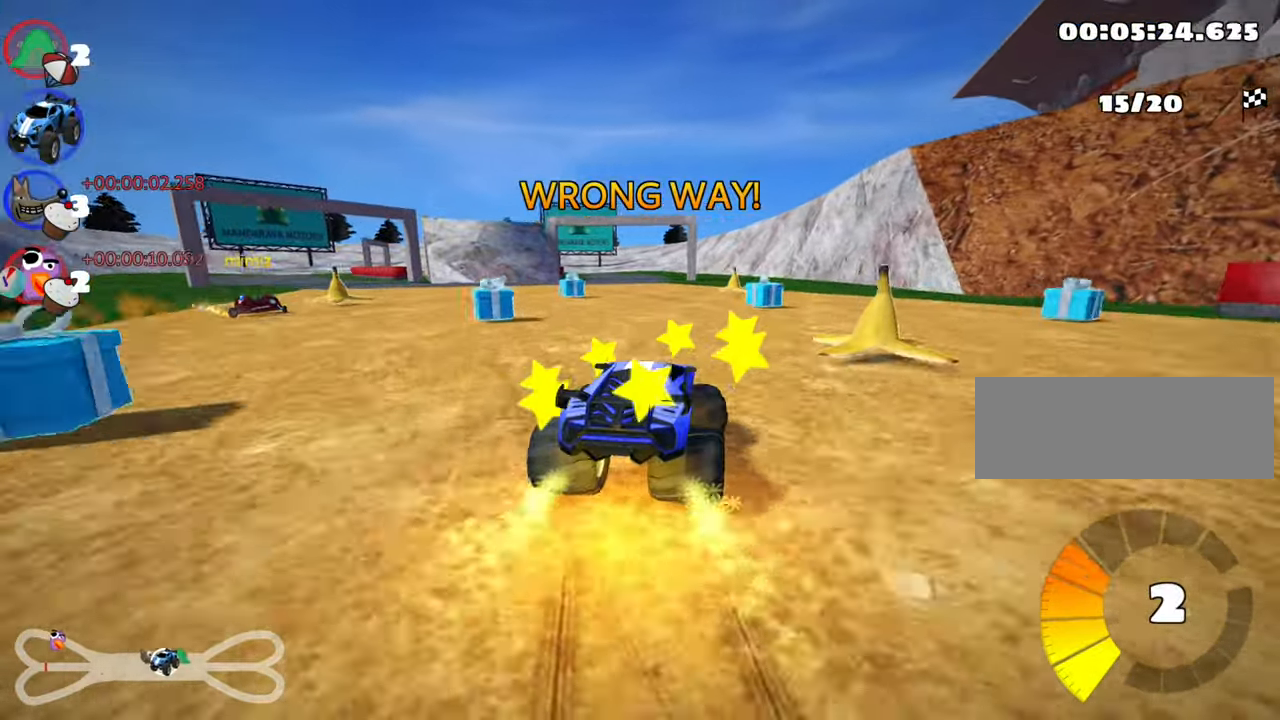
{"keys": ["up"], "events": [[484, "left", "up"]]}
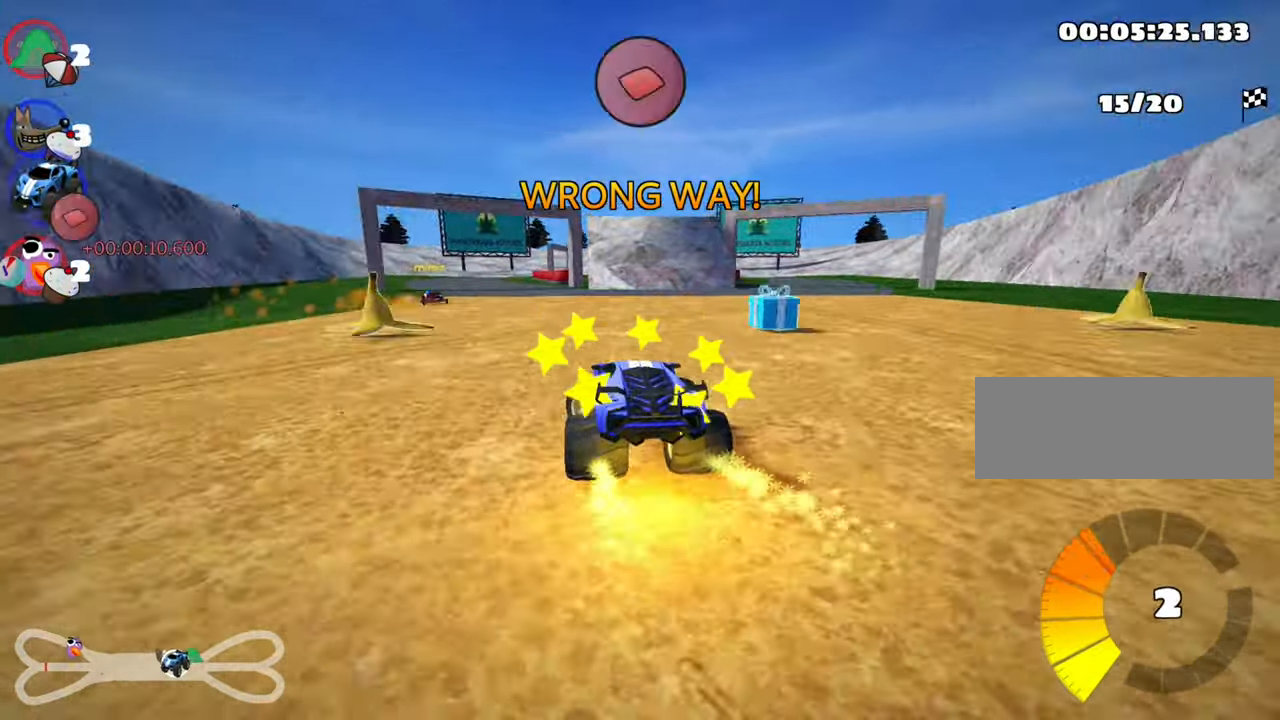
{"keys": ["up"], "events": [[250, "left", "down"], [400, "fire", "down"], [450, "left", "up"], [500, "fire", "up"]]}
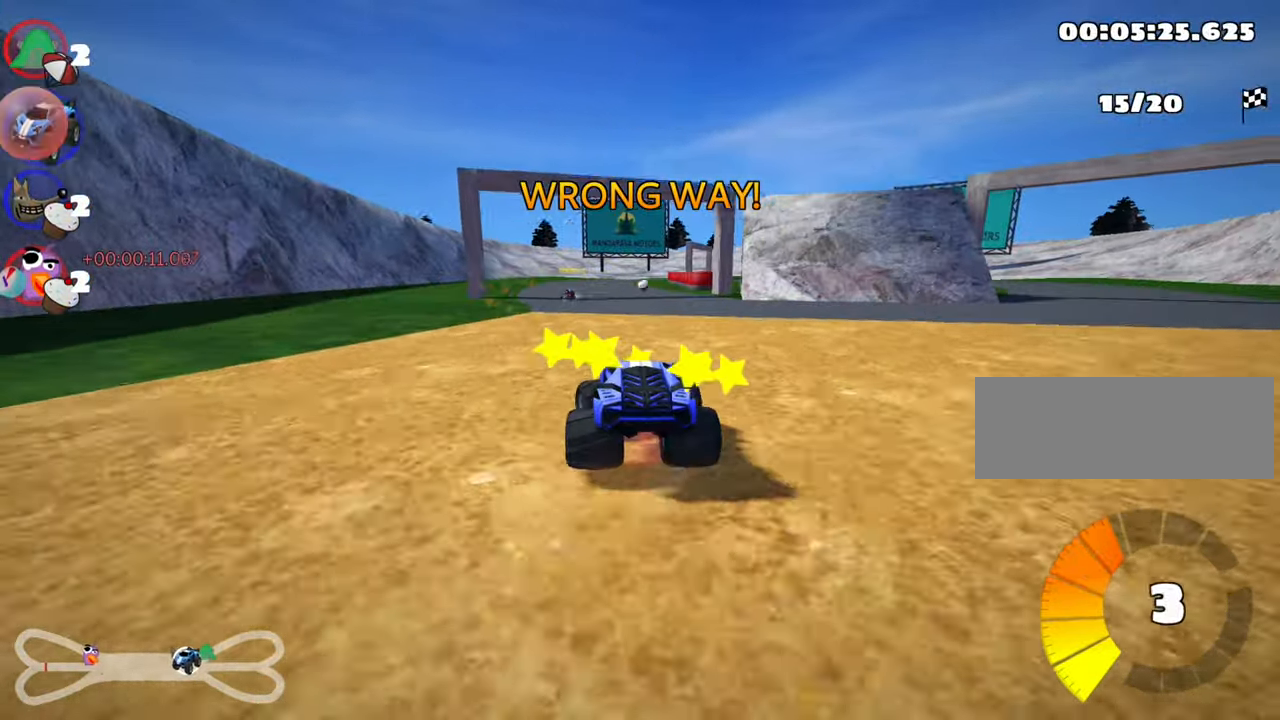
{"keys": ["up"], "events": [[150, "right", "down"], [334, "right", "up"]]}
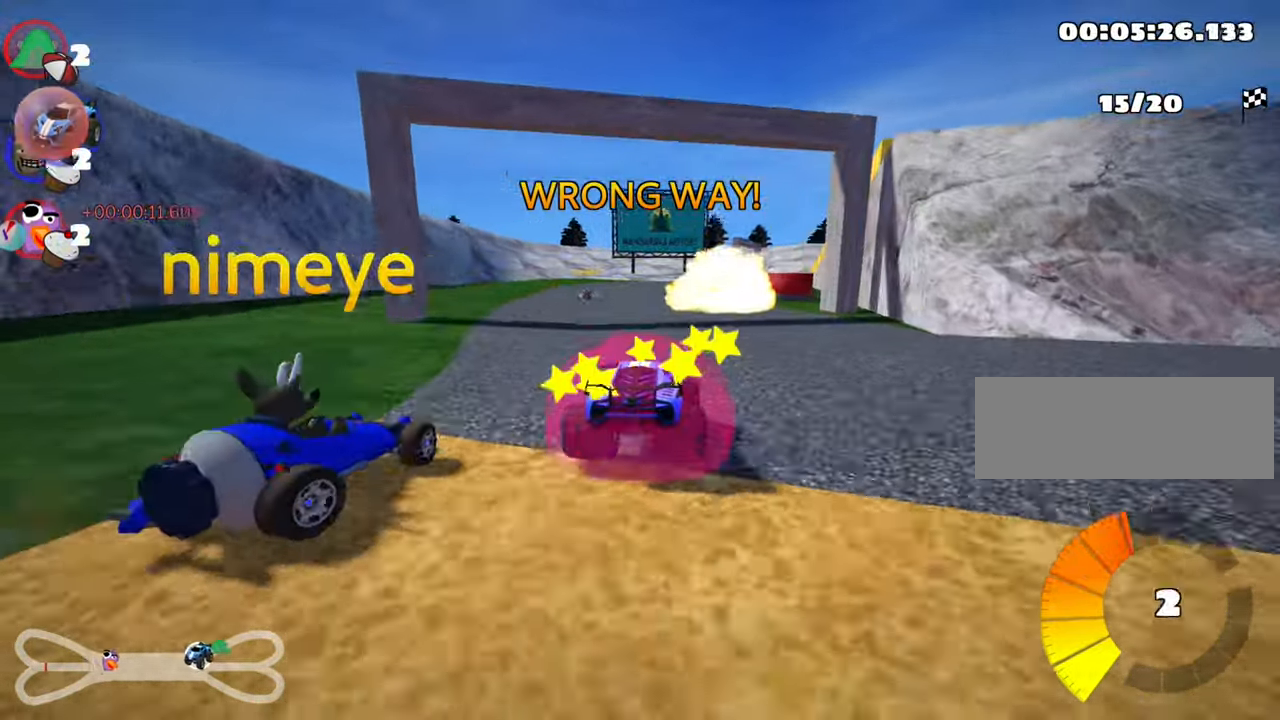
{"keys": ["up"], "events": [[100, "left", "down"], [300, "nitro", "down"], [417, "left", "up"], [450, "nitro", "up"]]}
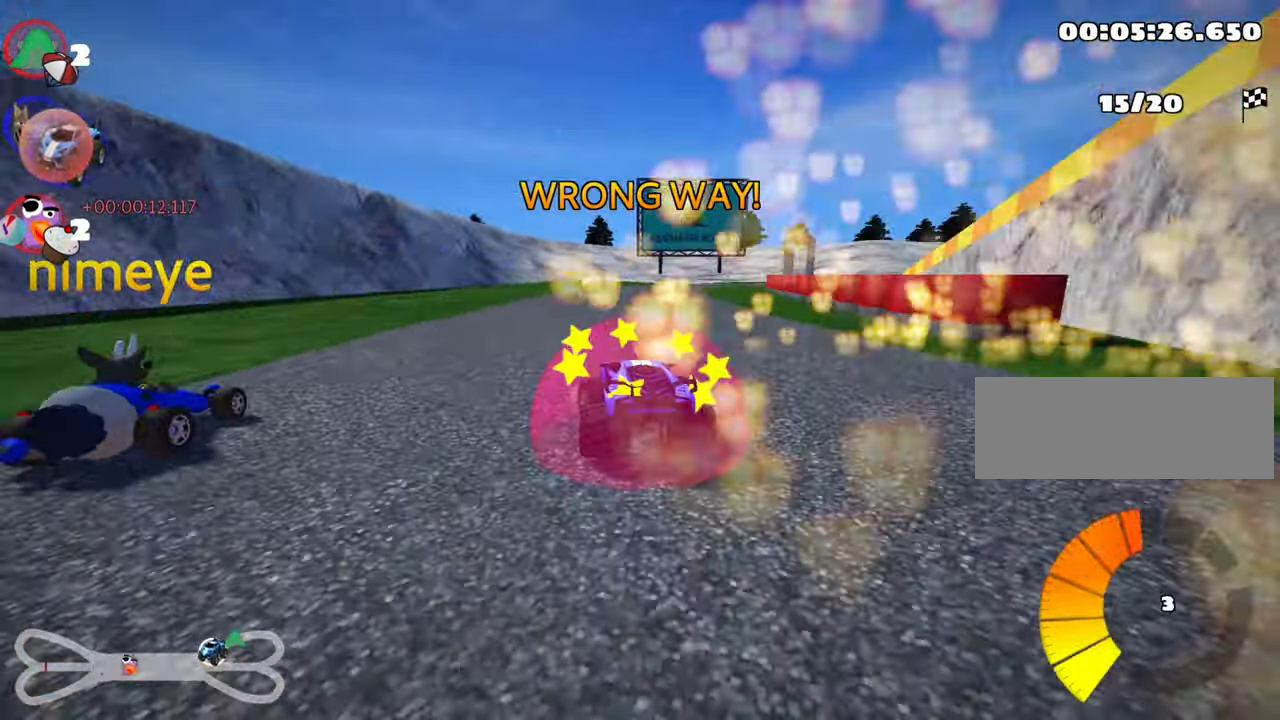
{"keys": ["left", "skid", "up"], "events": [[17, "skid", "down"], [34, "right", "down"], [167, "right", "up"], [200, "left", "down"]]}
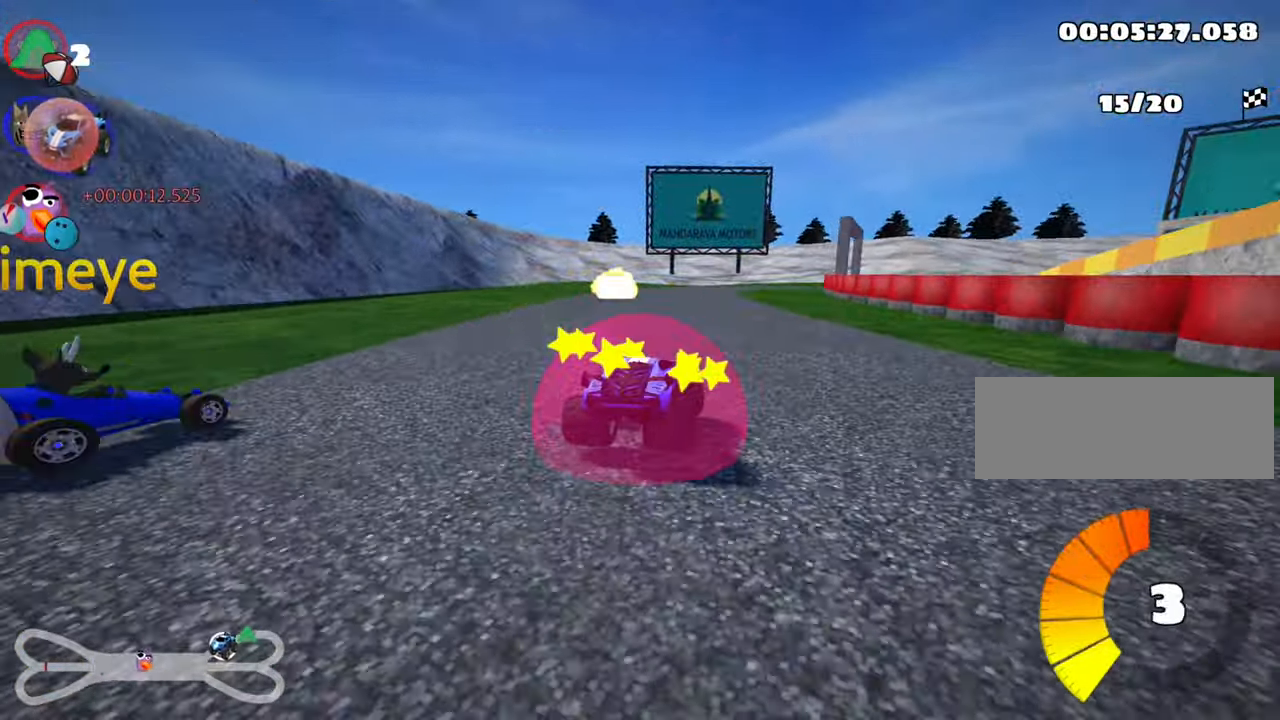
{"keys": ["left", "skid", "up"], "events": []}
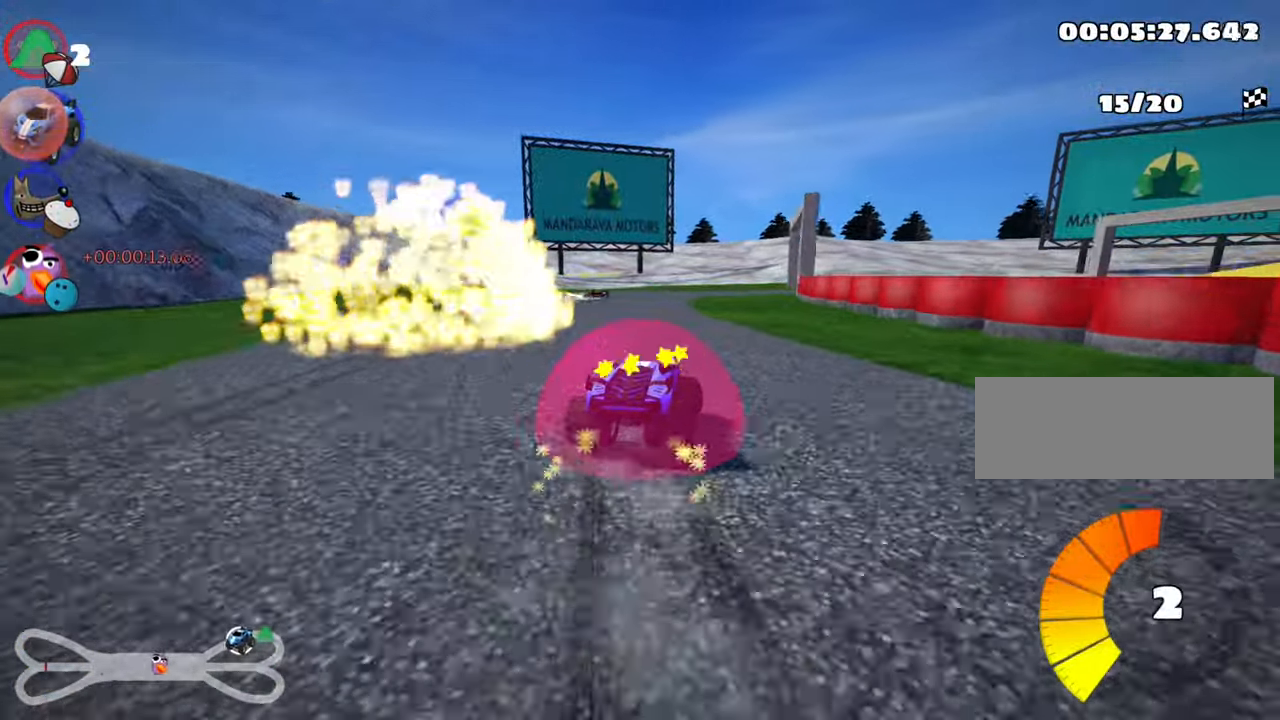
{"keys": ["right", "skid", "up"], "events": [[117, "nitro", "down"], [267, "left", "up"], [284, "right", "down"], [367, "nitro", "up"]]}
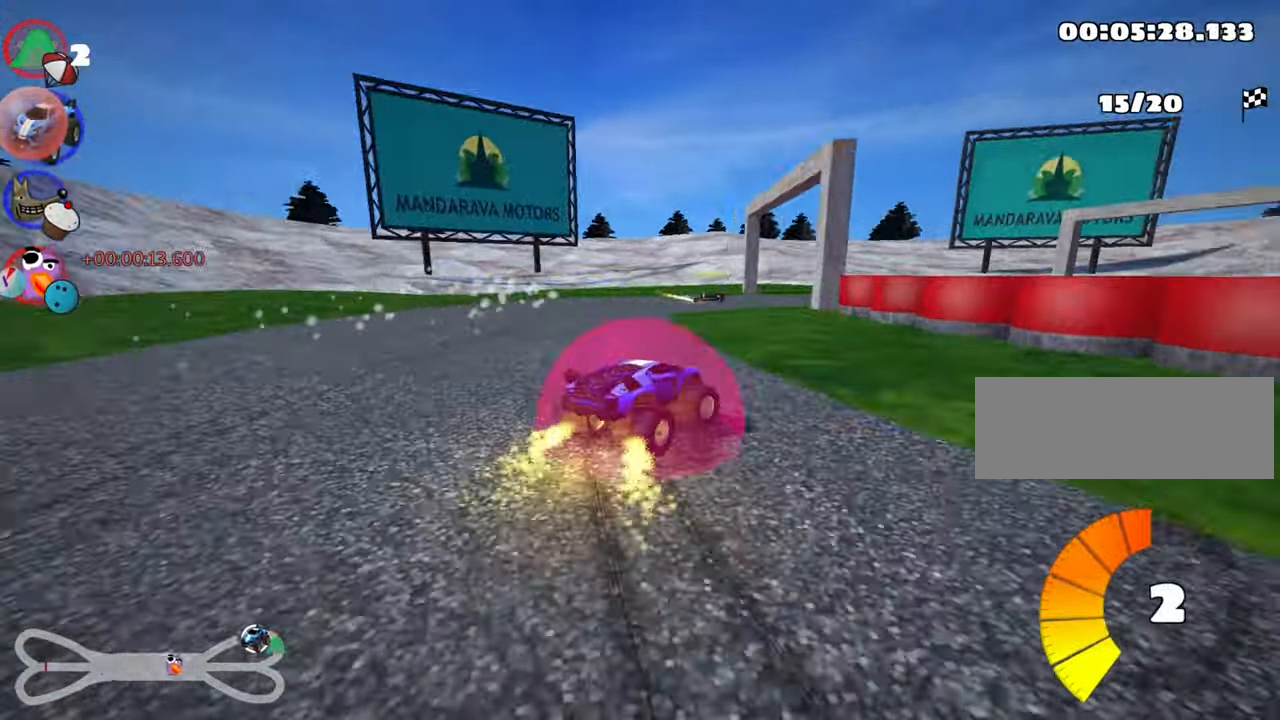
{"keys": ["right", "skid", "up"], "events": []}
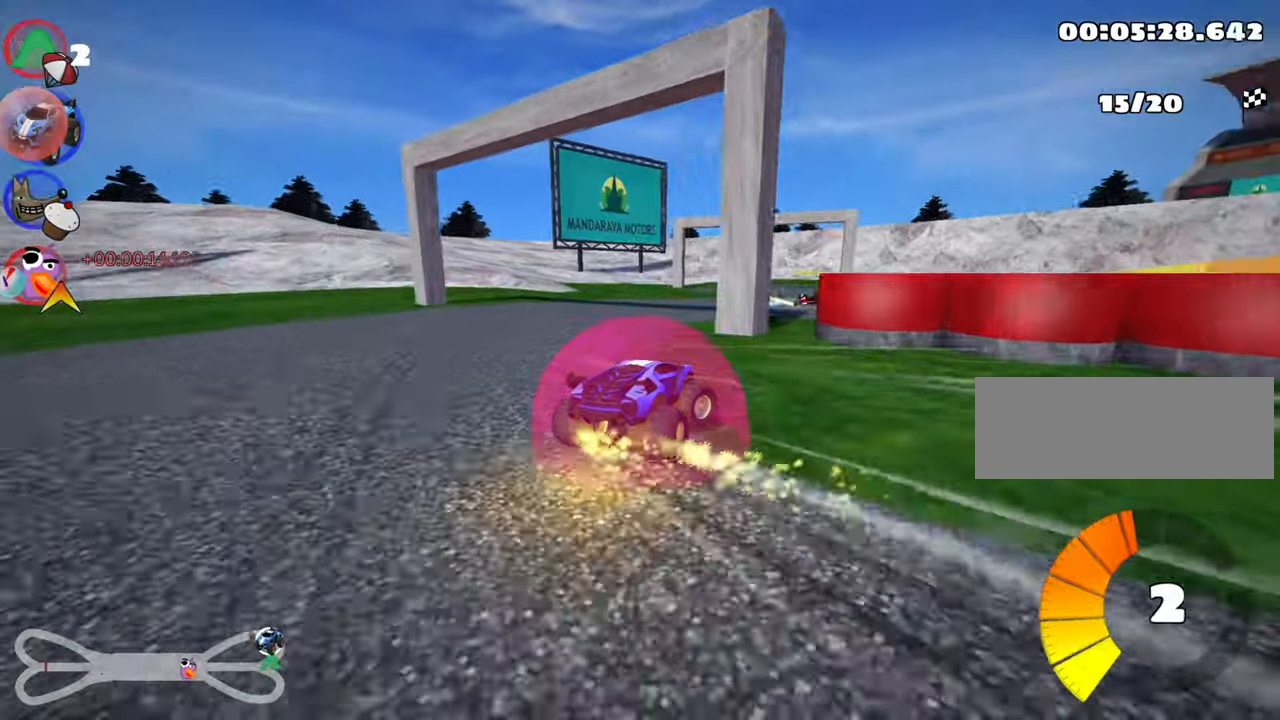
{"keys": ["nitro", "right", "up"], "events": [[83, "skid", "up"], [233, "nitro", "down"]]}
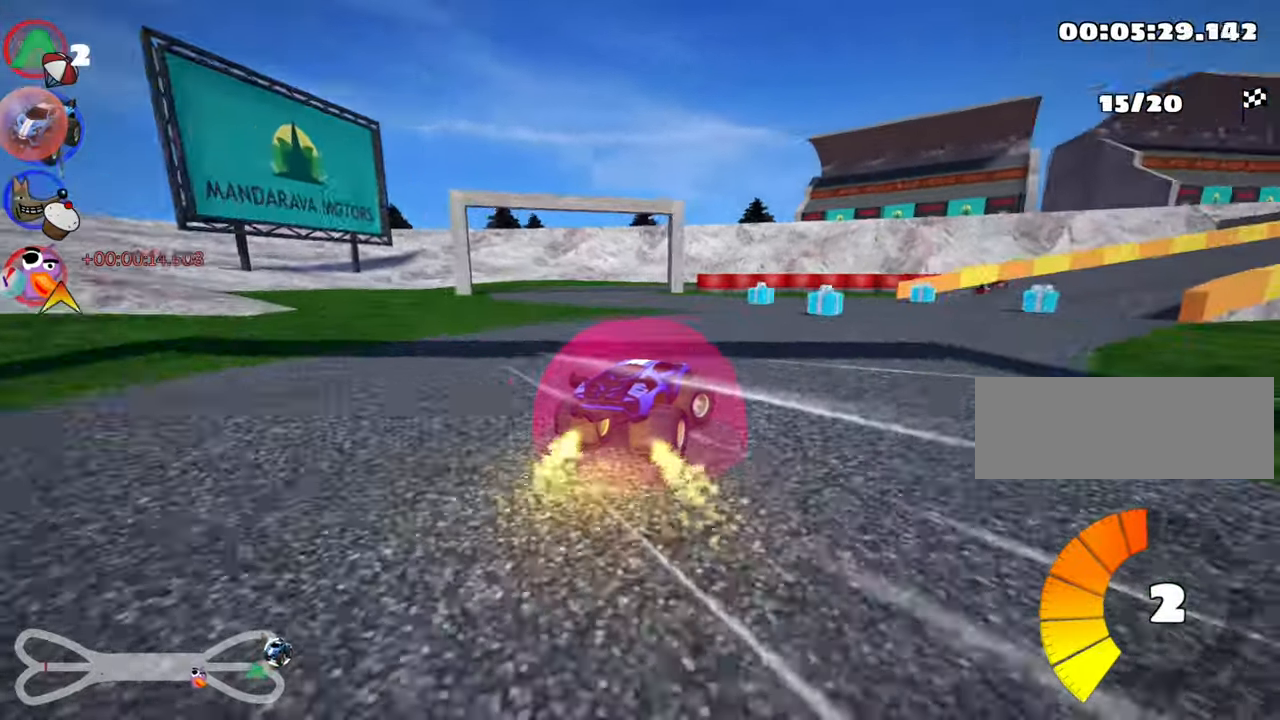
{"keys": ["up"], "events": [[16, "nitro", "up"], [416, "right", "up"]]}
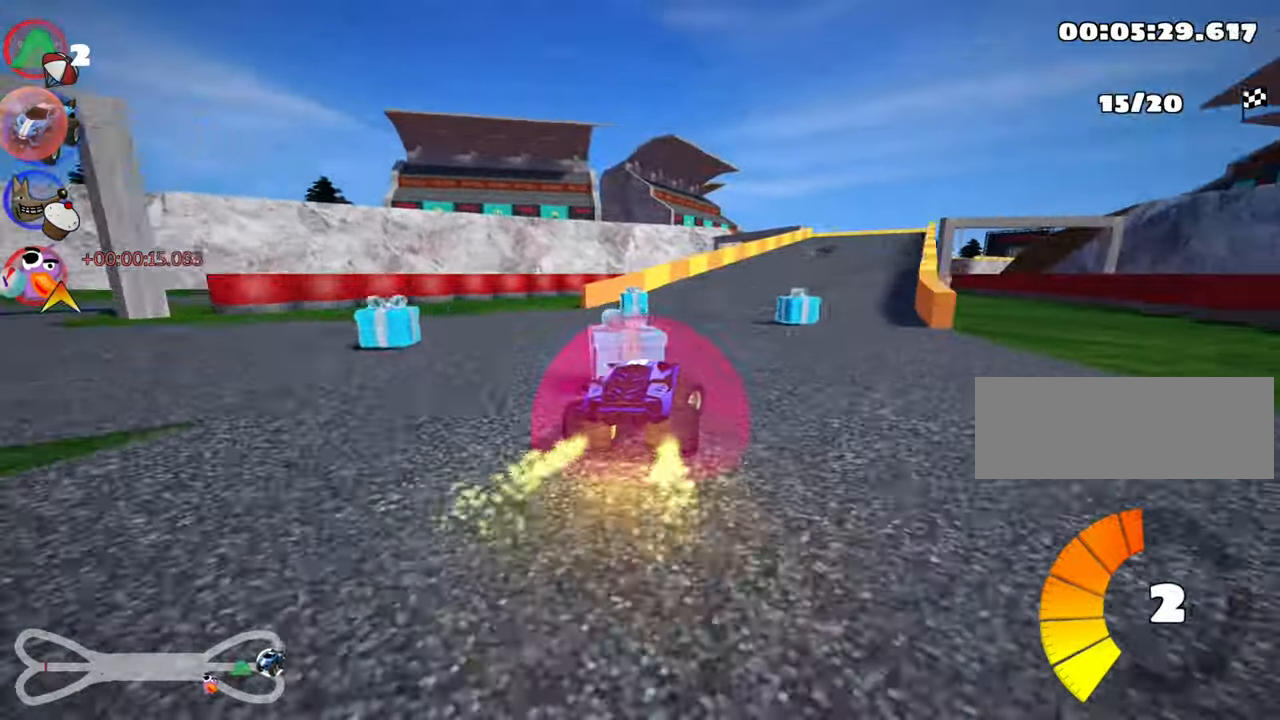
{"keys": ["left", "skid", "up"], "events": [[150, "skid", "down"], [183, "right", "down"], [350, "left", "down"], [350, "right", "up"]]}
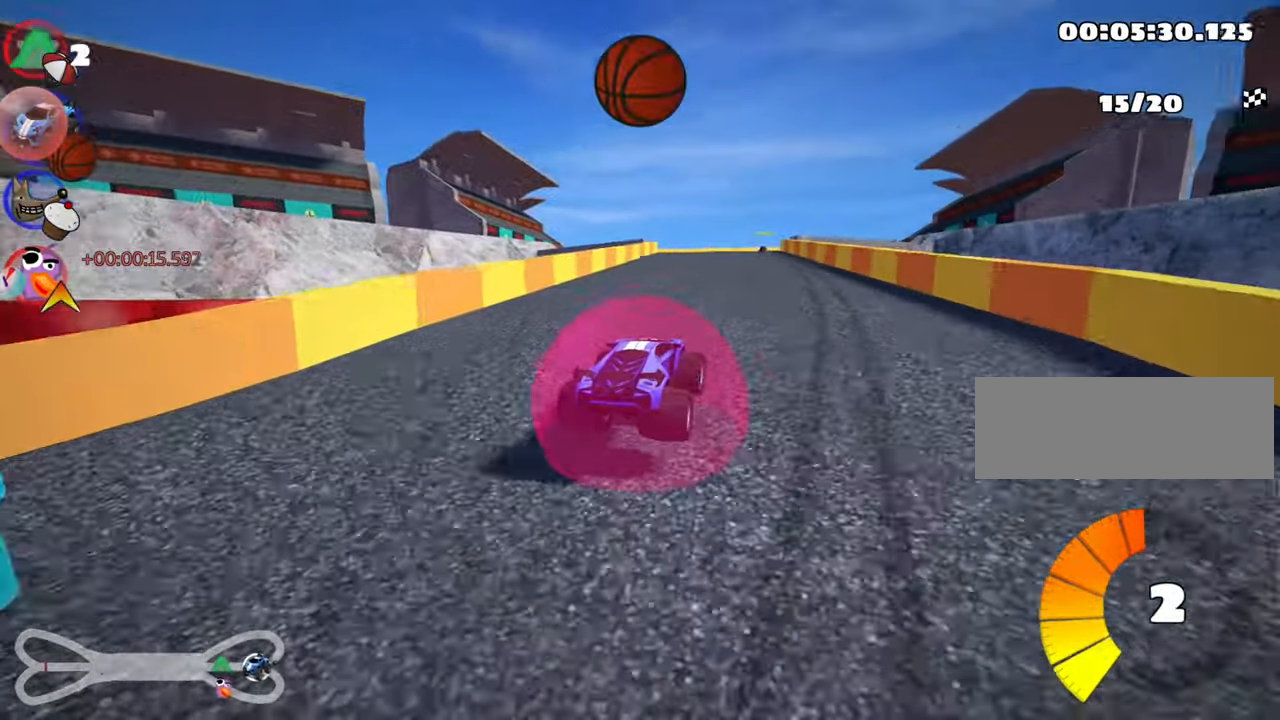
{"keys": ["left", "skid", "up"], "events": []}
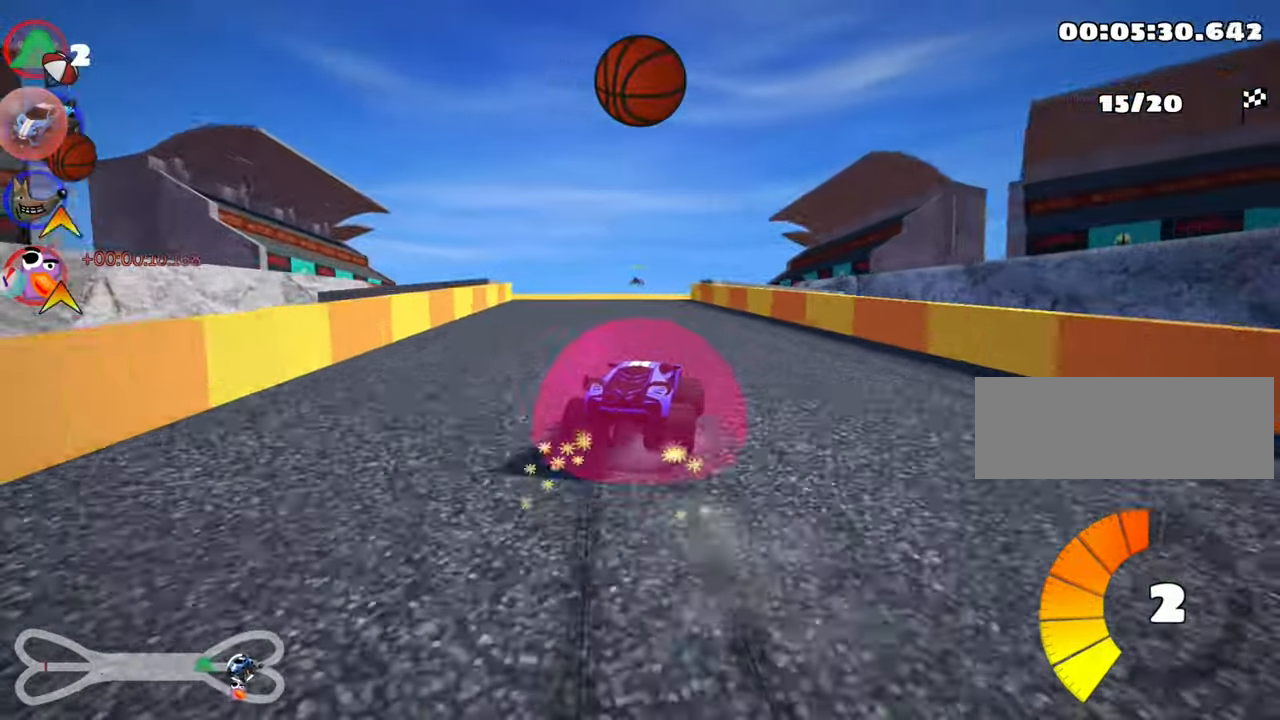
{"keys": ["up"], "events": [[116, "nitro", "down"], [116, "skid", "up"], [300, "nitro", "up"], [366, "left", "up"]]}
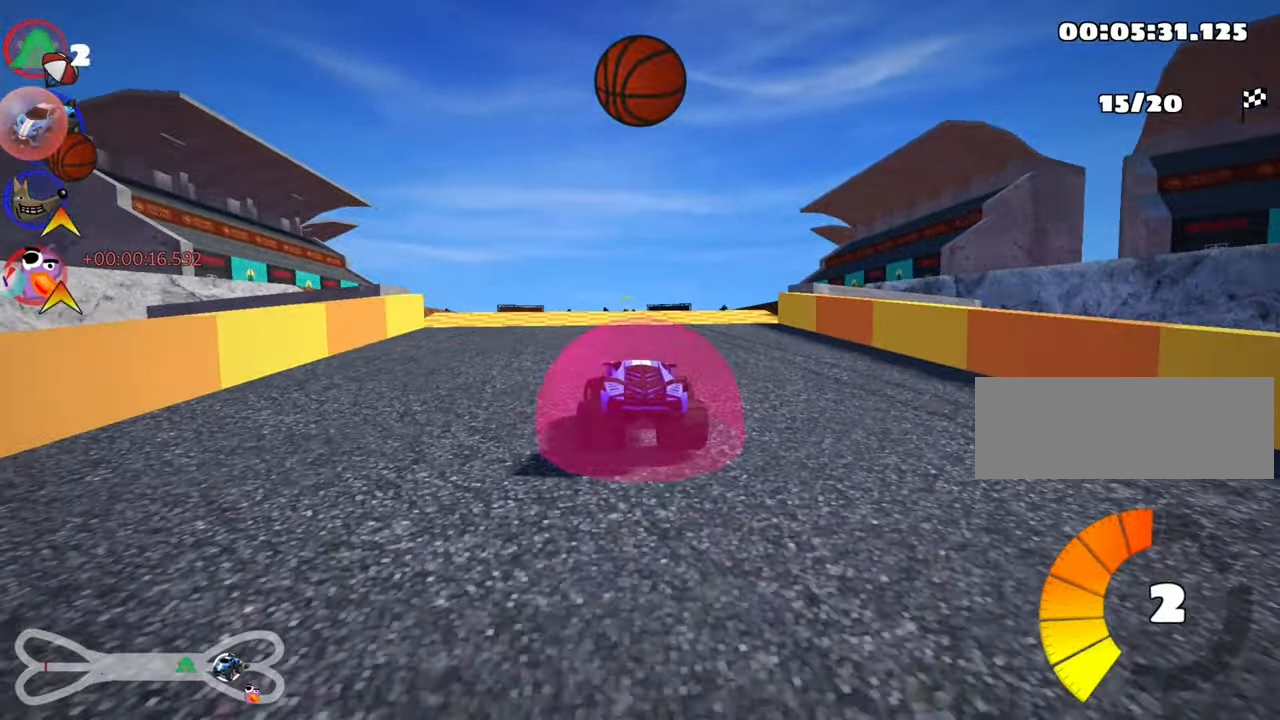
{"keys": ["left", "skid", "up"], "events": [[433, "left", "down"], [450, "skid", "down"]]}
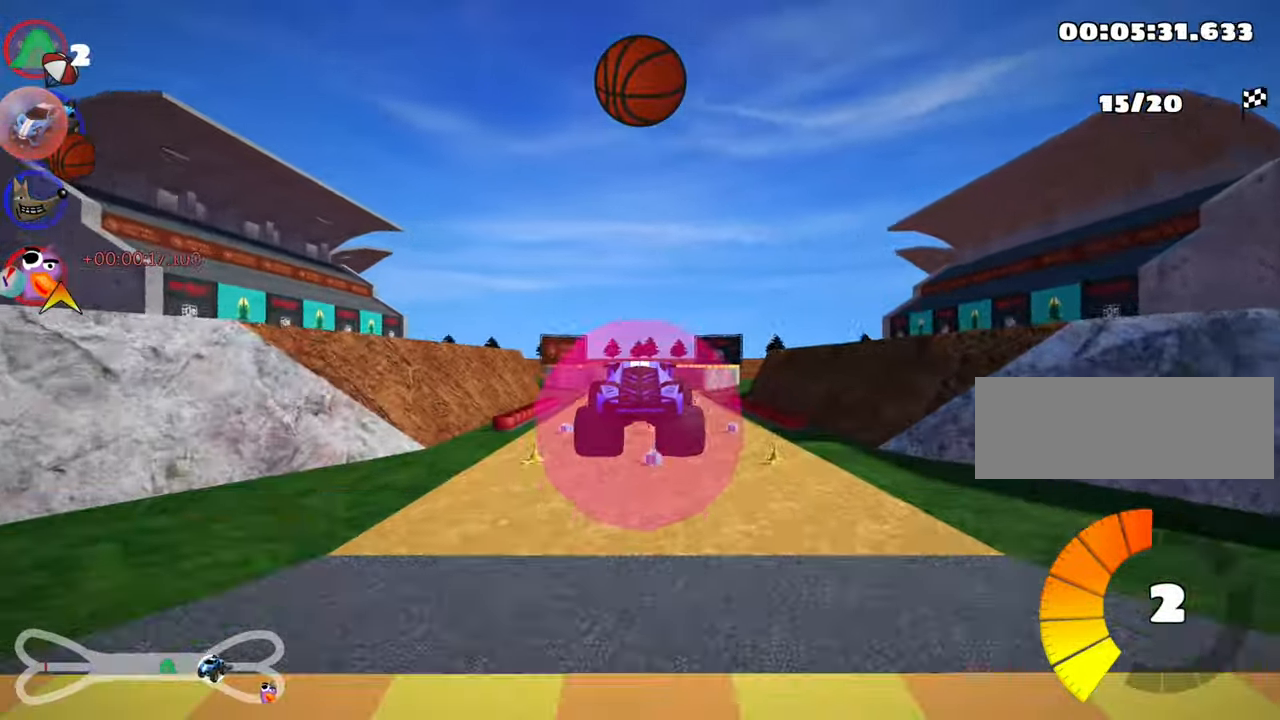
{"keys": ["left", "skid", "up"], "events": []}
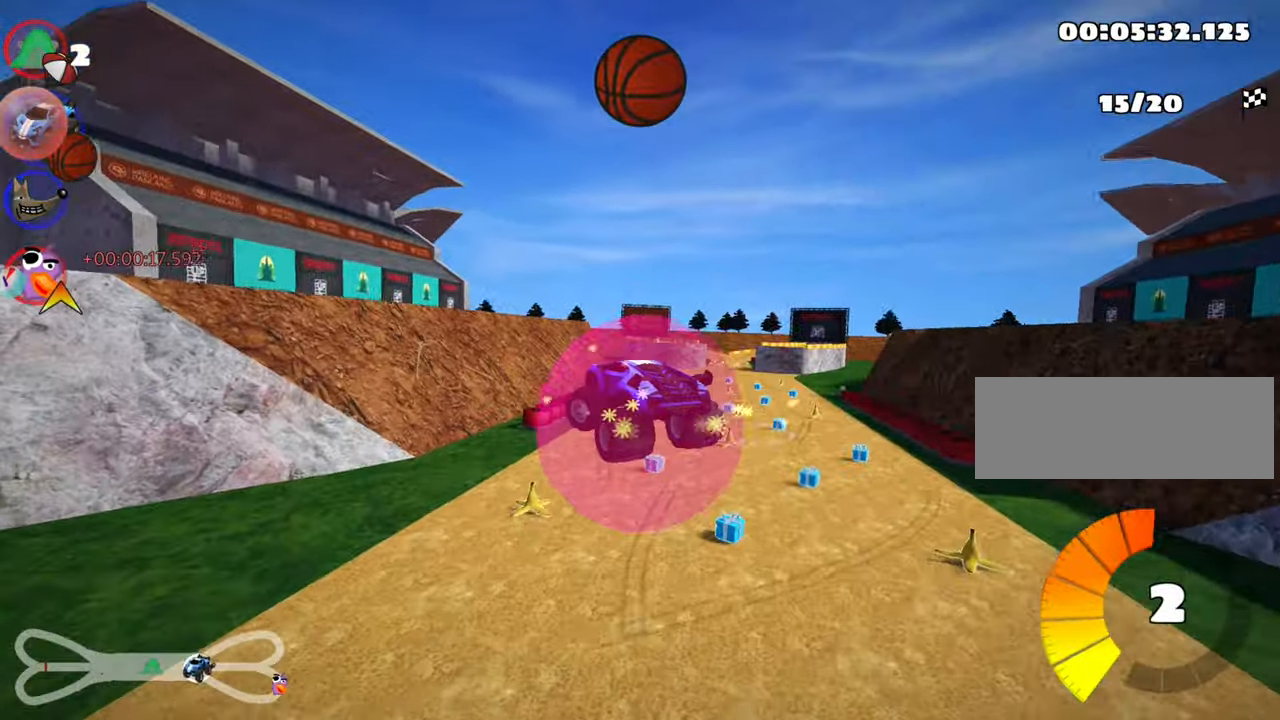
{"keys": ["right", "skid", "up"], "events": [[283, "fire", "down"], [316, "left", "up"], [416, "right", "down"], [500, "fire", "up"]]}
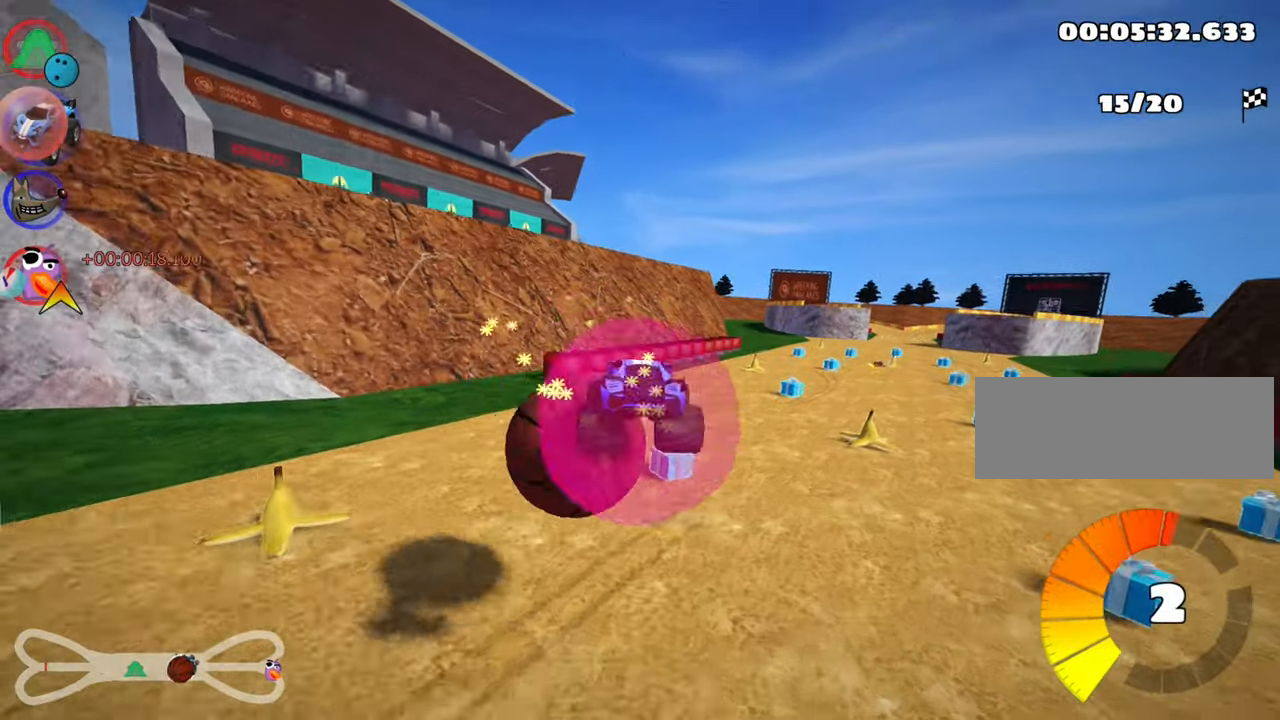
{"keys": ["right", "skid", "up"], "events": []}
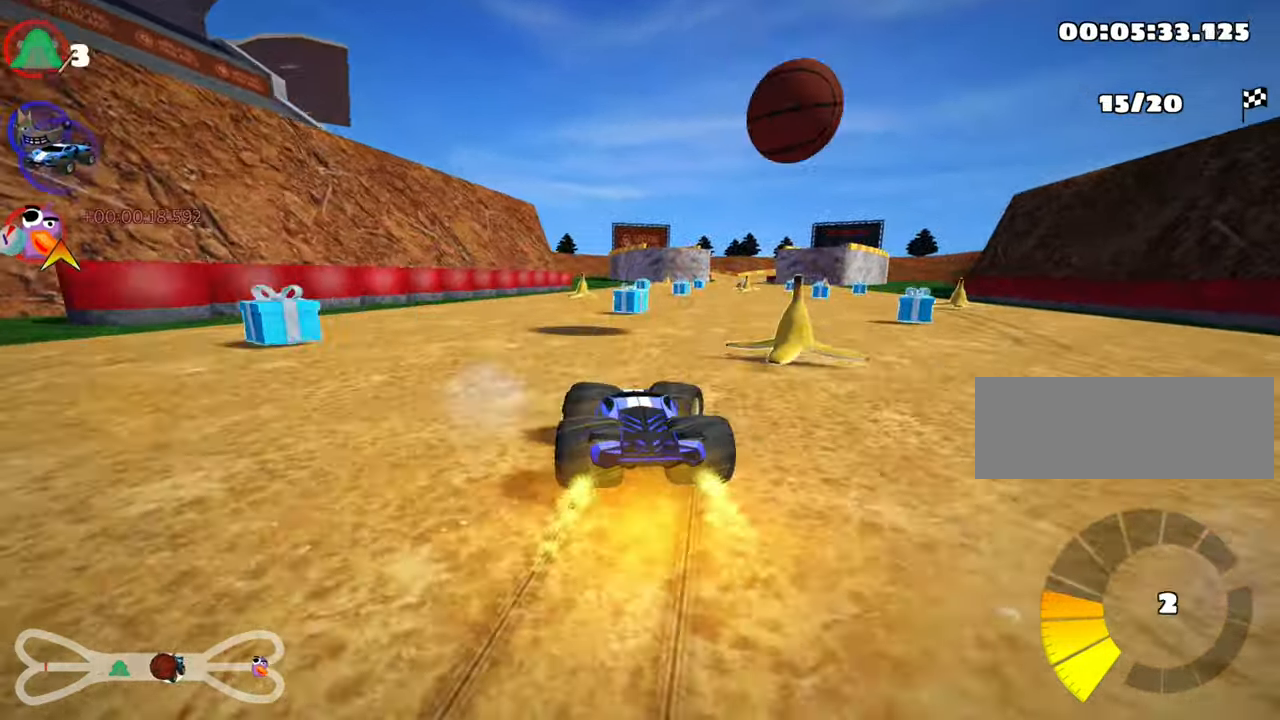
{"keys": ["right", "skid", "up"], "events": []}
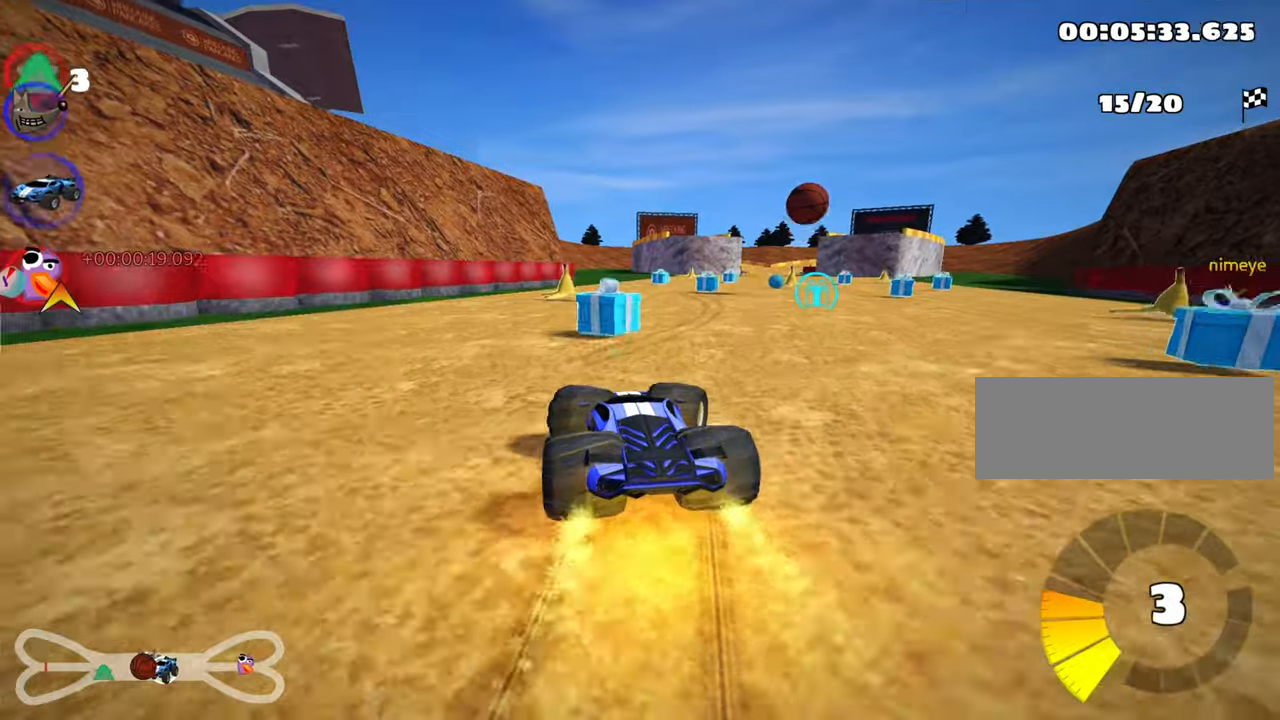
{"keys": ["nitro", "right", "up"], "events": [[300, "skid", "up"], [450, "nitro", "down"]]}
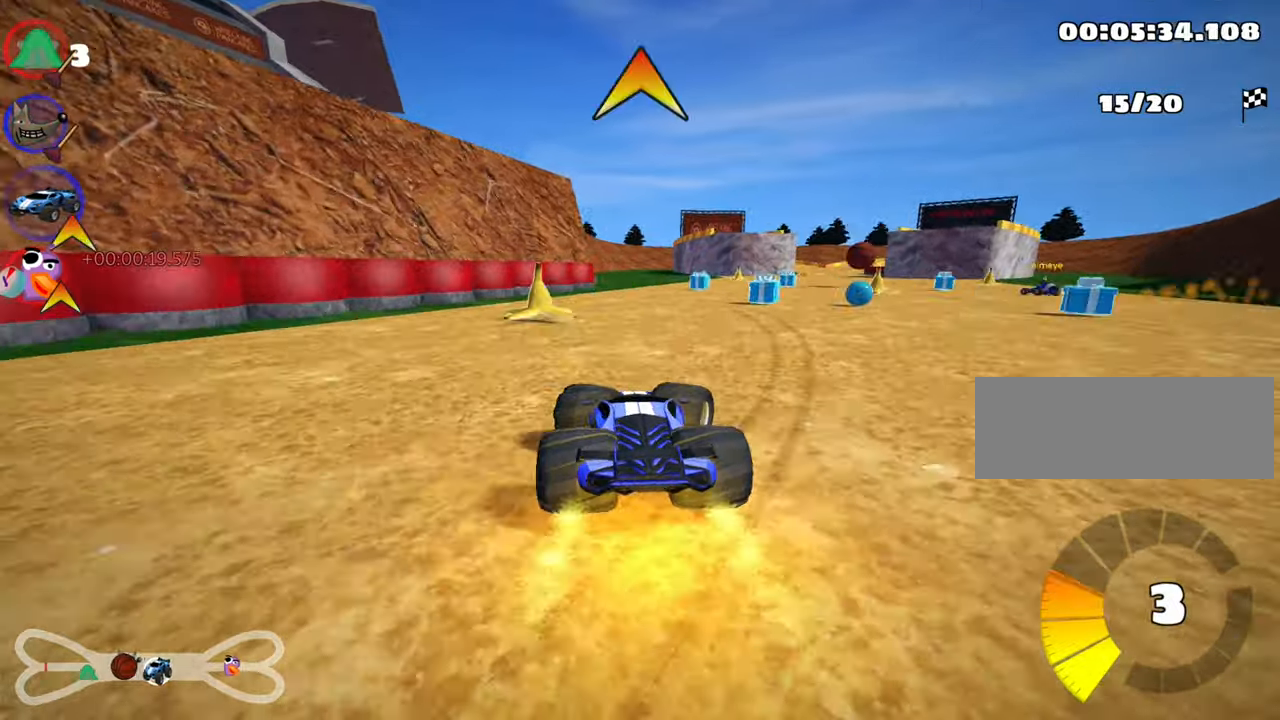
{"keys": ["up"], "events": [[50, "right", "up"], [117, "nitro", "up"], [283, "right", "down"], [483, "right", "up"]]}
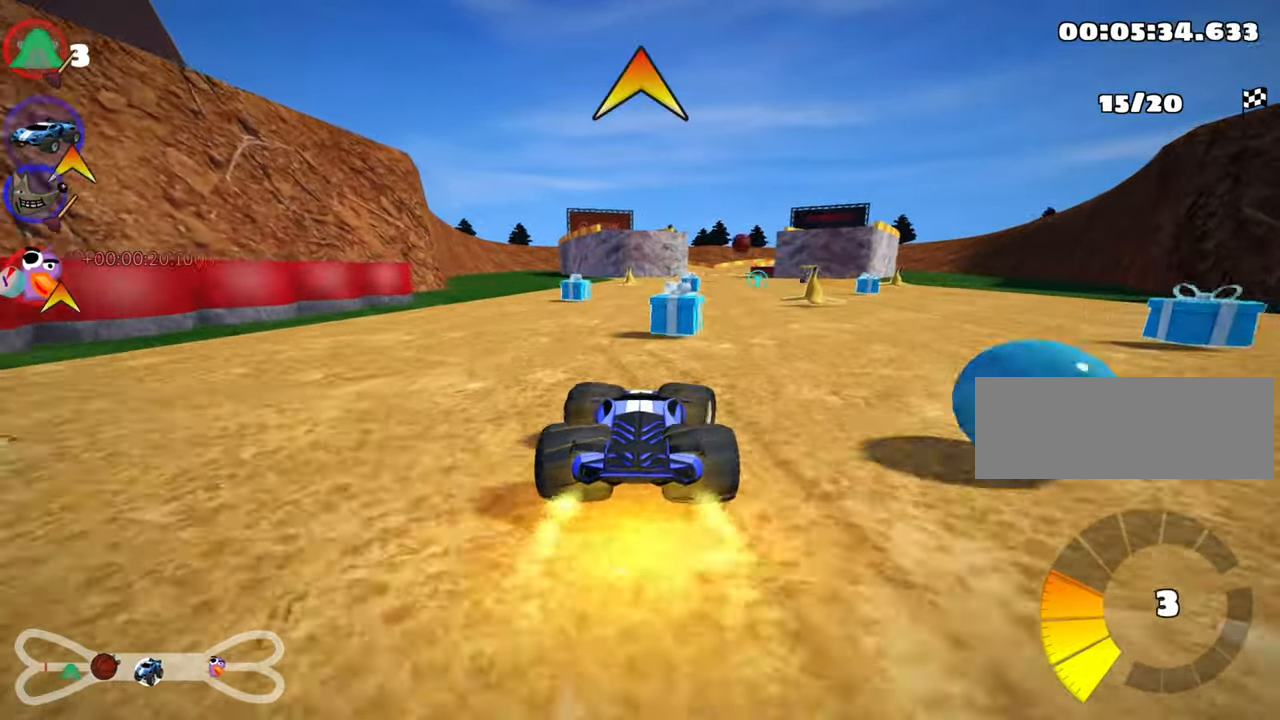
{"keys": ["up"], "events": [[17, "fire", "down"], [117, "fire", "up"]]}
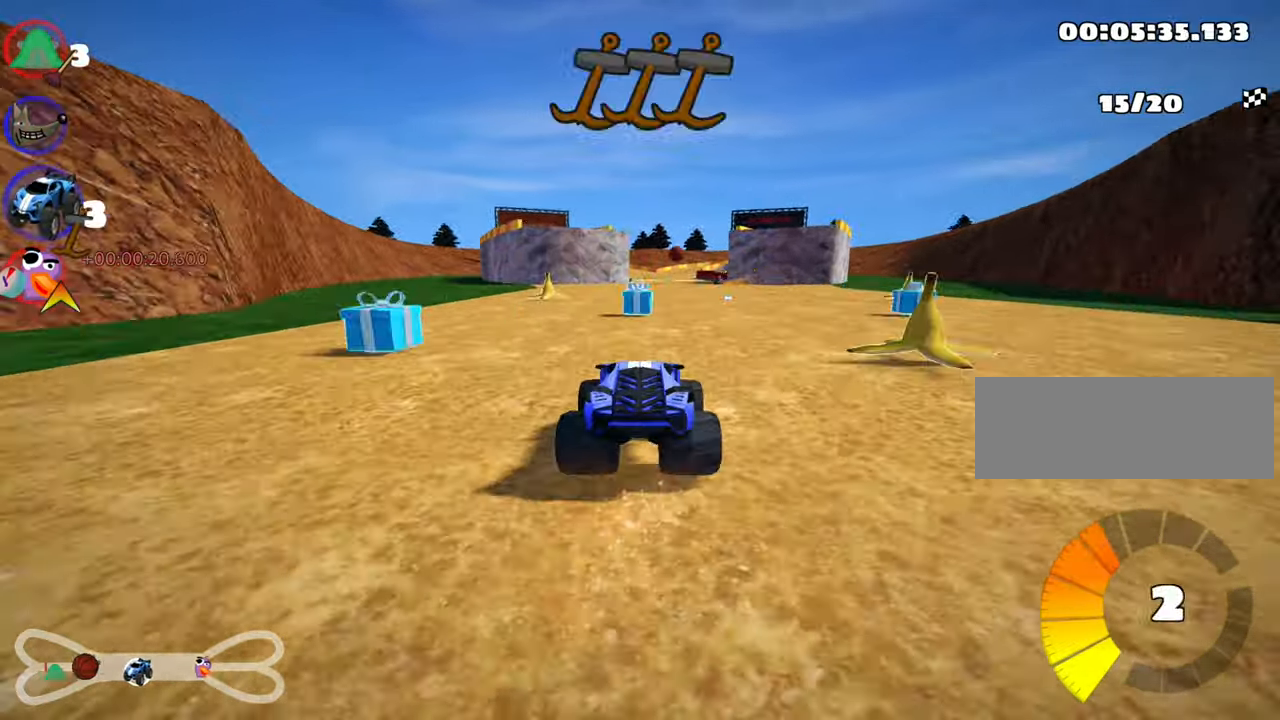
{"keys": ["right", "skid", "up"], "events": [[133, "left", "down"], [350, "left", "up"], [400, "skid", "down"], [433, "right", "down"]]}
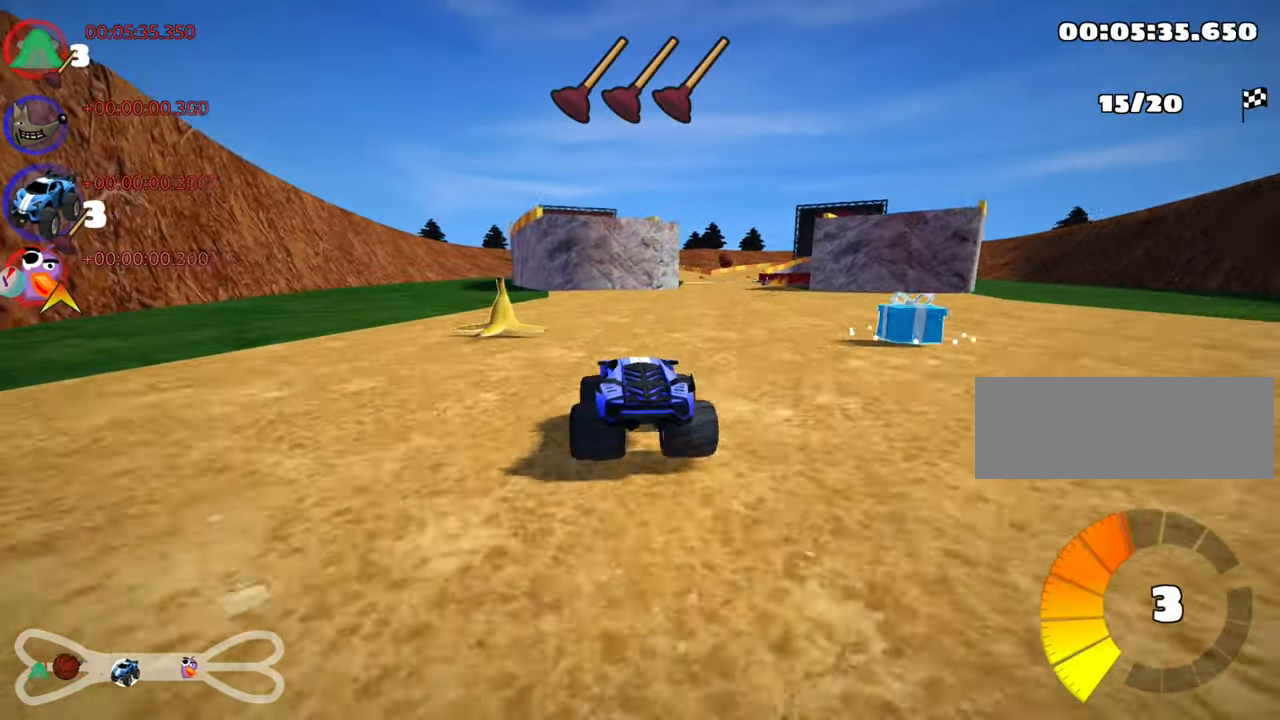
{"keys": ["left", "skid", "up"], "events": [[50, "right", "up"], [67, "left", "down"]]}